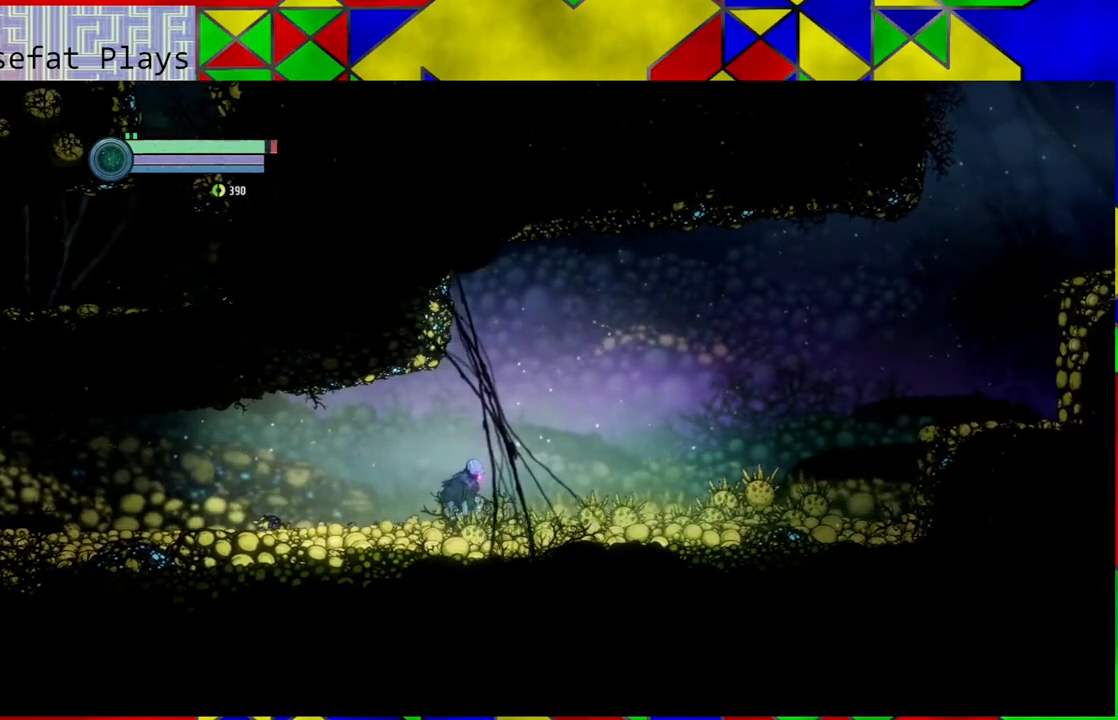
Gameplay with a controller (Nintendo layout); each line is a JSON object with the inputs held at the frame after it. "events" lists button and stick changes between this image and that frame as [ms after this image, input, new state], when the widget could be followed in between. Not read: HOME L3 R3.
{"buttons": ["Y"], "left_stick": "center", "right_stick": "center", "events": [[250, "Y", "down"]]}
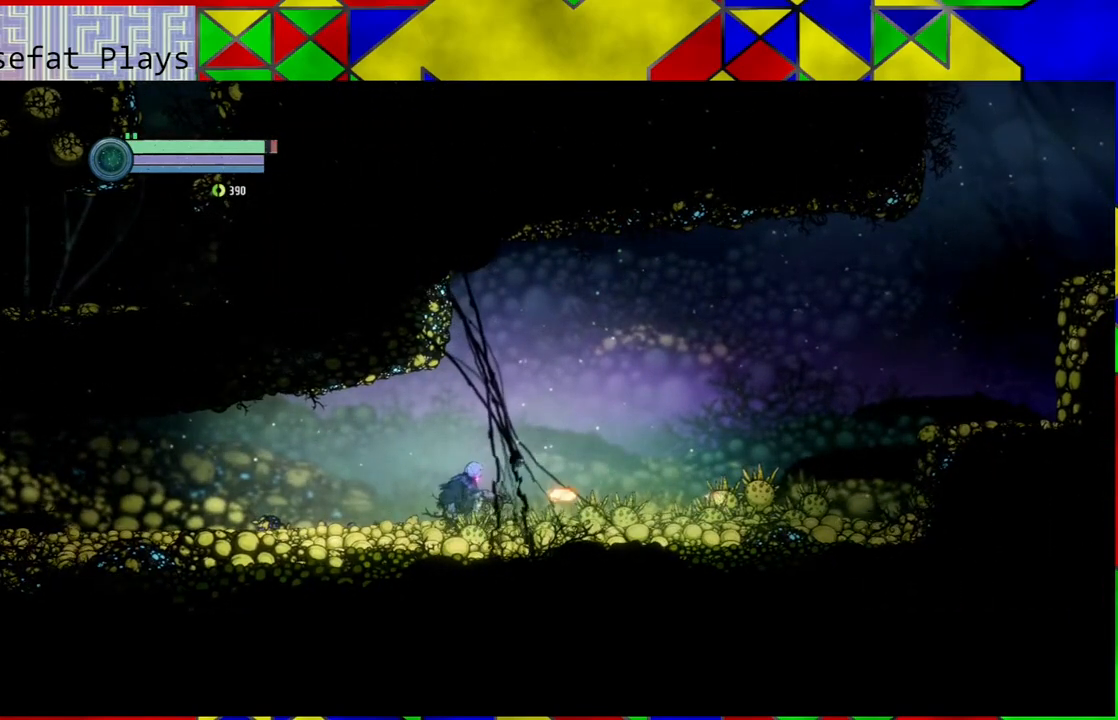
{"buttons": ["Y"], "left_stick": "center", "right_stick": "center", "events": []}
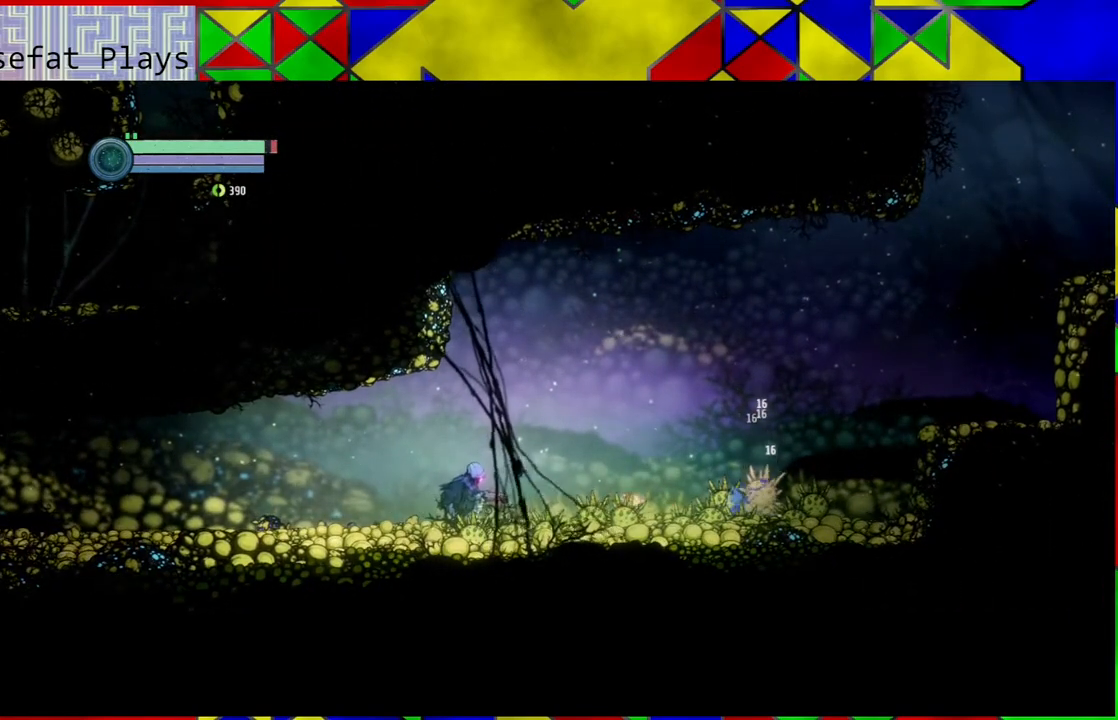
{"buttons": ["Y"], "left_stick": "center", "right_stick": "center", "events": []}
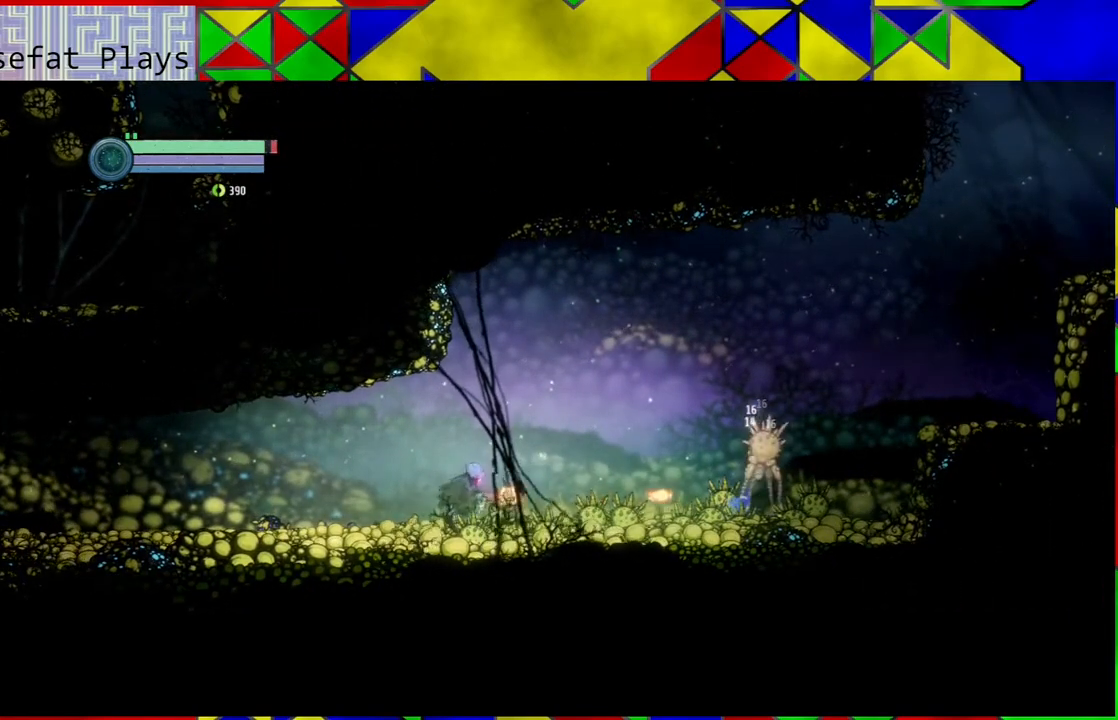
{"buttons": ["Y"], "left_stick": "center", "right_stick": "center", "events": []}
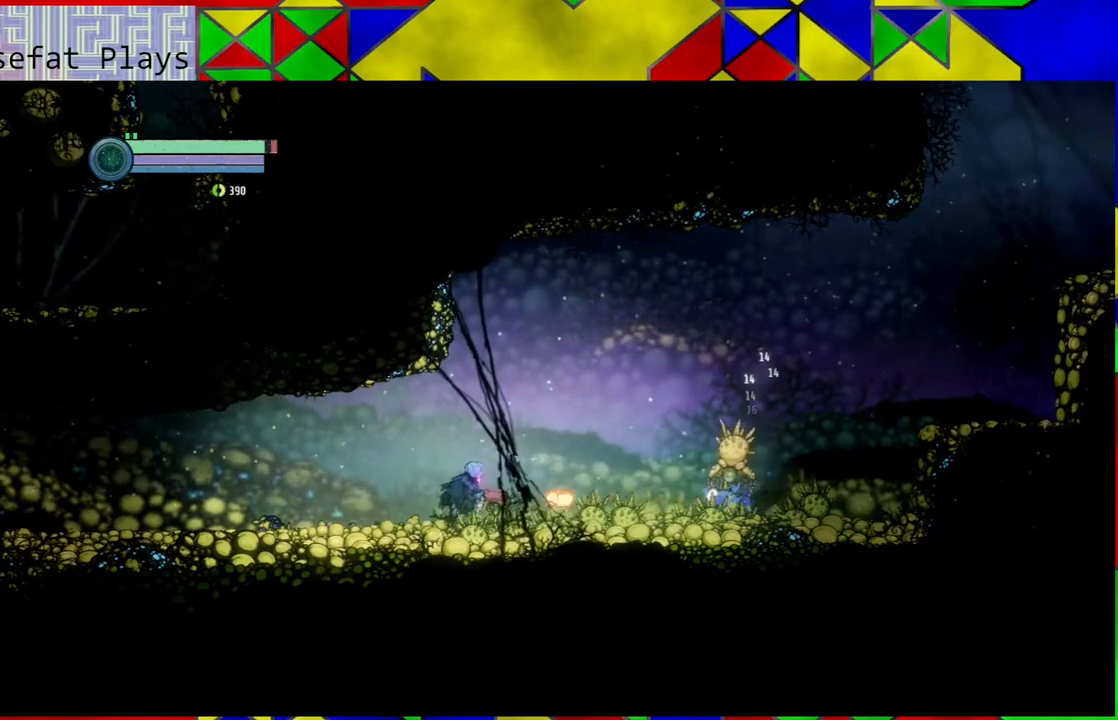
{"buttons": [], "left_stick": "center", "right_stick": "center", "events": [[417, "Y", "up"]]}
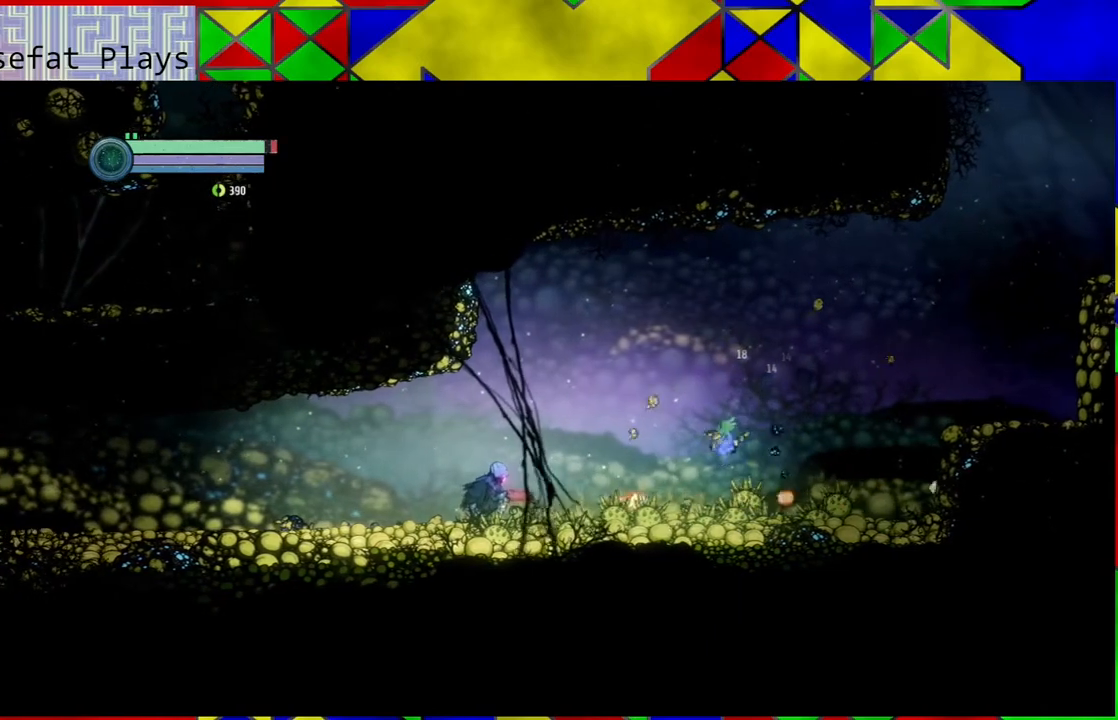
{"buttons": [], "left_stick": "right", "right_stick": "center", "events": [[100, "left_stick", "up-right"], [433, "left_stick", "right"]]}
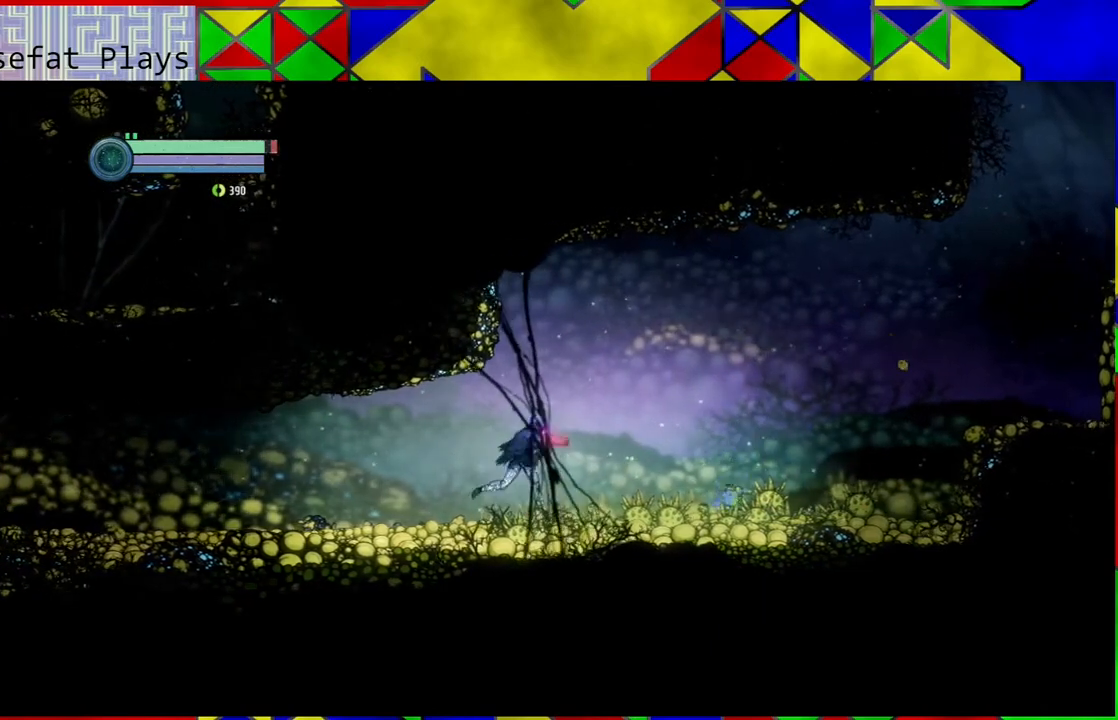
{"buttons": [], "left_stick": "right", "right_stick": "center", "events": []}
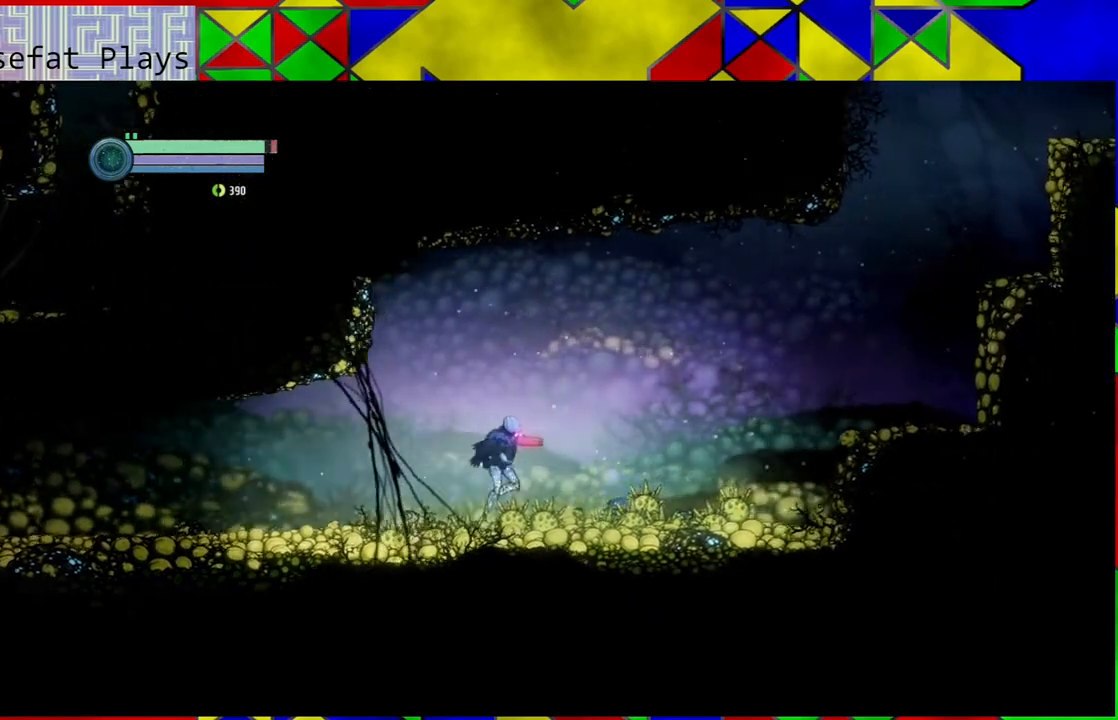
{"buttons": [], "left_stick": "right", "right_stick": "center", "events": []}
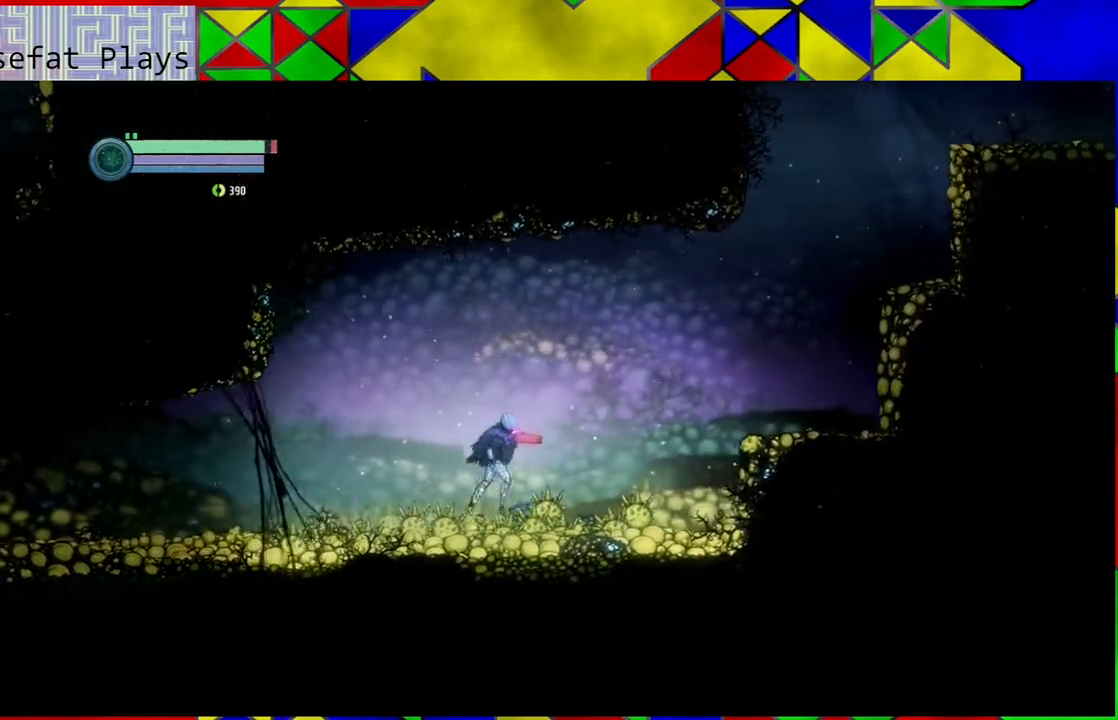
{"buttons": [], "left_stick": "right", "right_stick": "center", "events": [[200, "left_stick", "center"], [467, "left_stick", "right"]]}
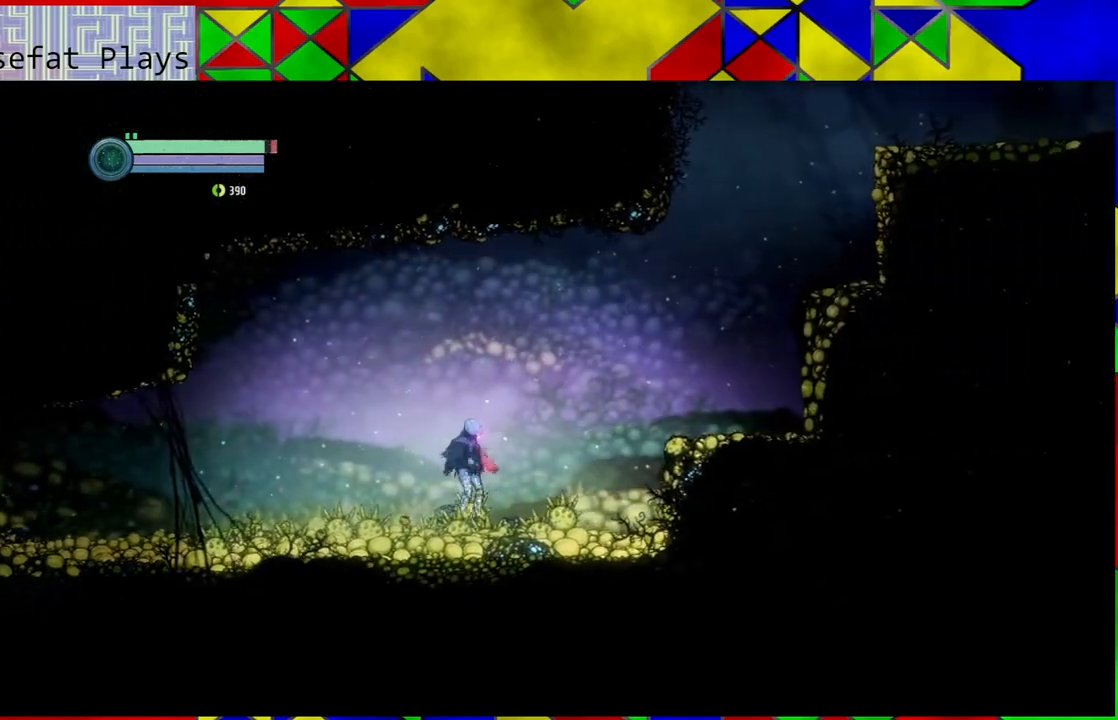
{"buttons": [], "left_stick": "right", "right_stick": "center", "events": []}
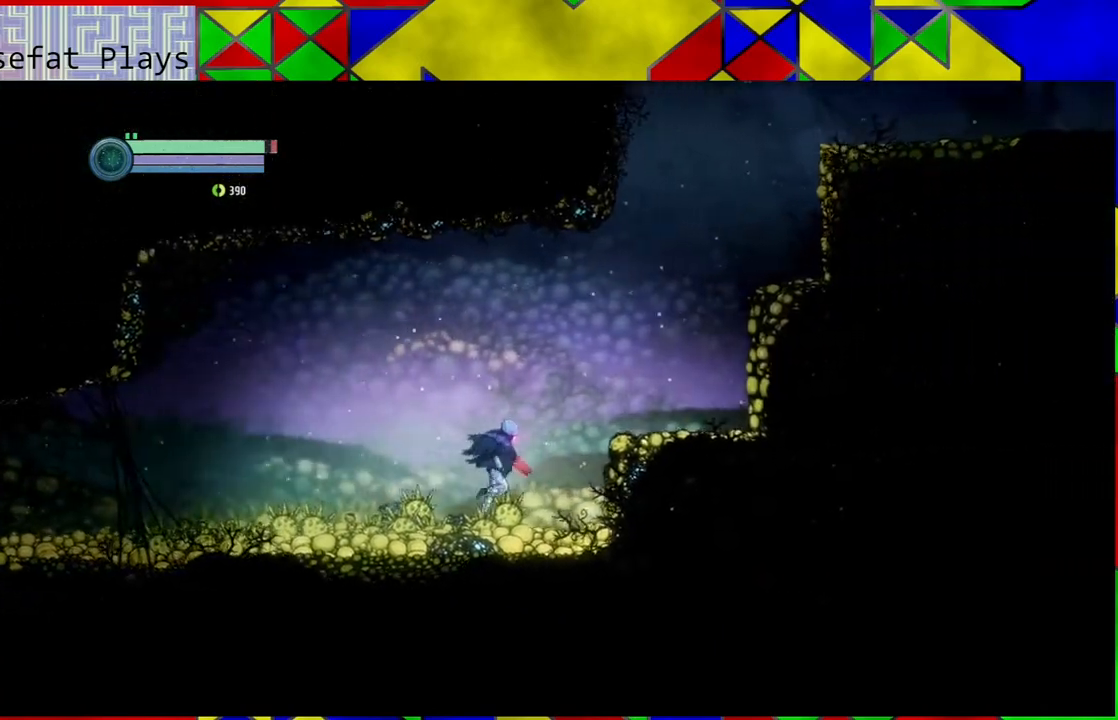
{"buttons": [], "left_stick": "right", "right_stick": "center", "events": [[133, "B", "down"], [383, "B", "up"]]}
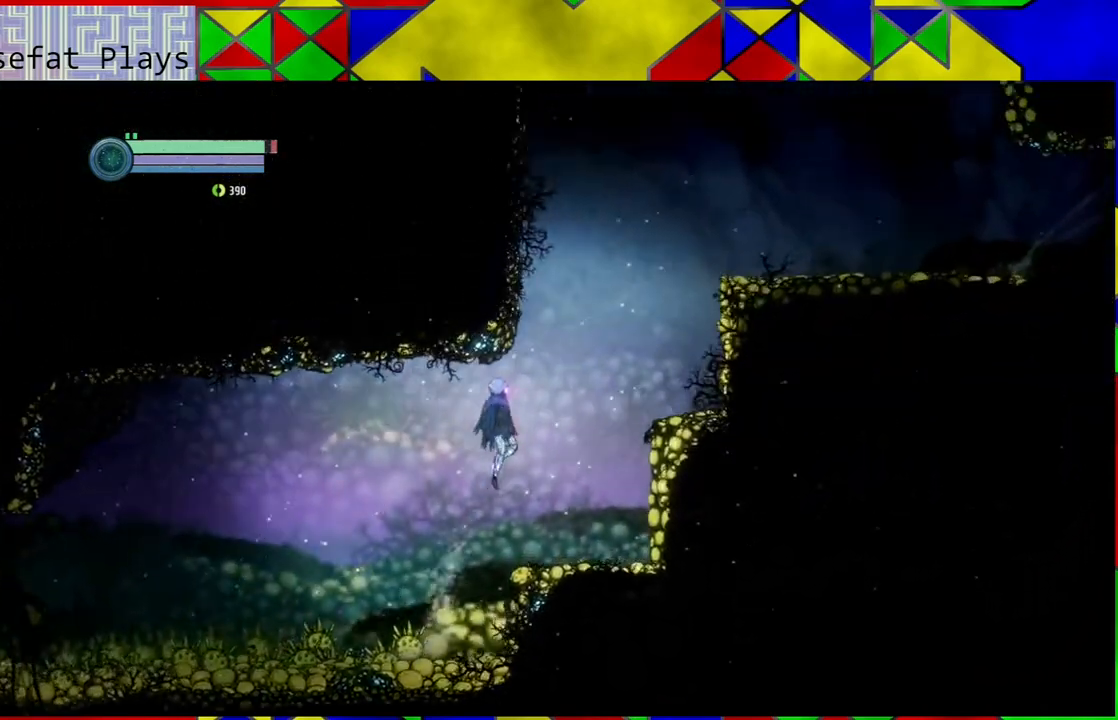
{"buttons": ["B"], "left_stick": "right", "right_stick": "center", "events": [[350, "B", "down"]]}
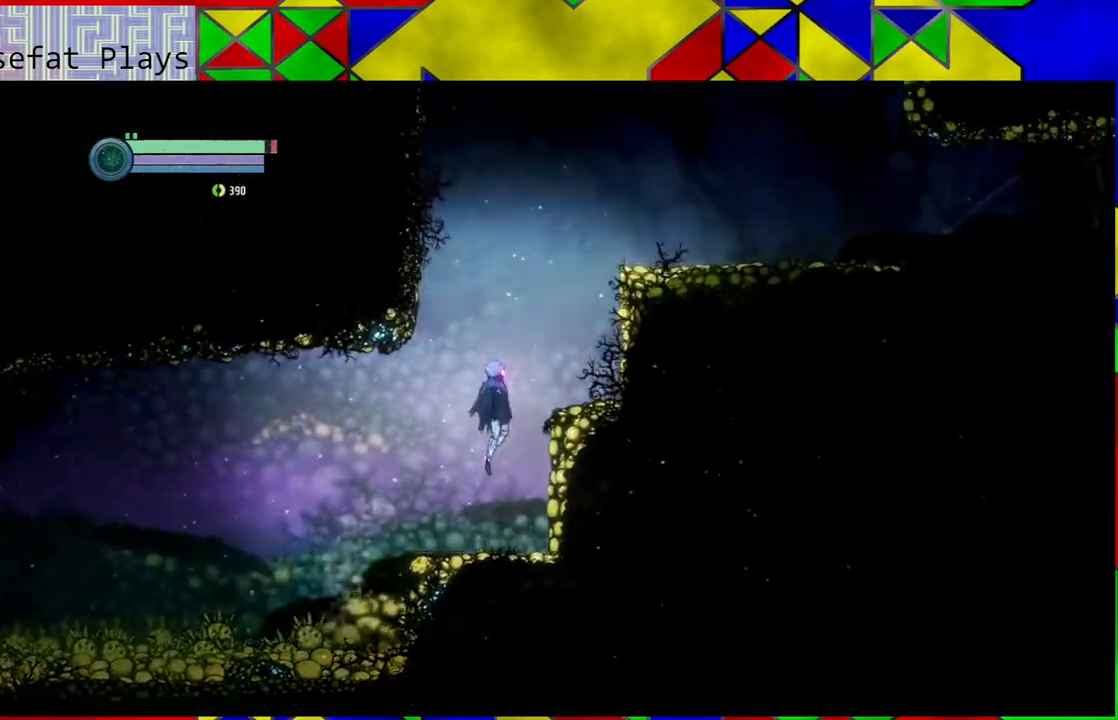
{"buttons": [], "left_stick": "right", "right_stick": "center", "events": [[233, "B", "up"]]}
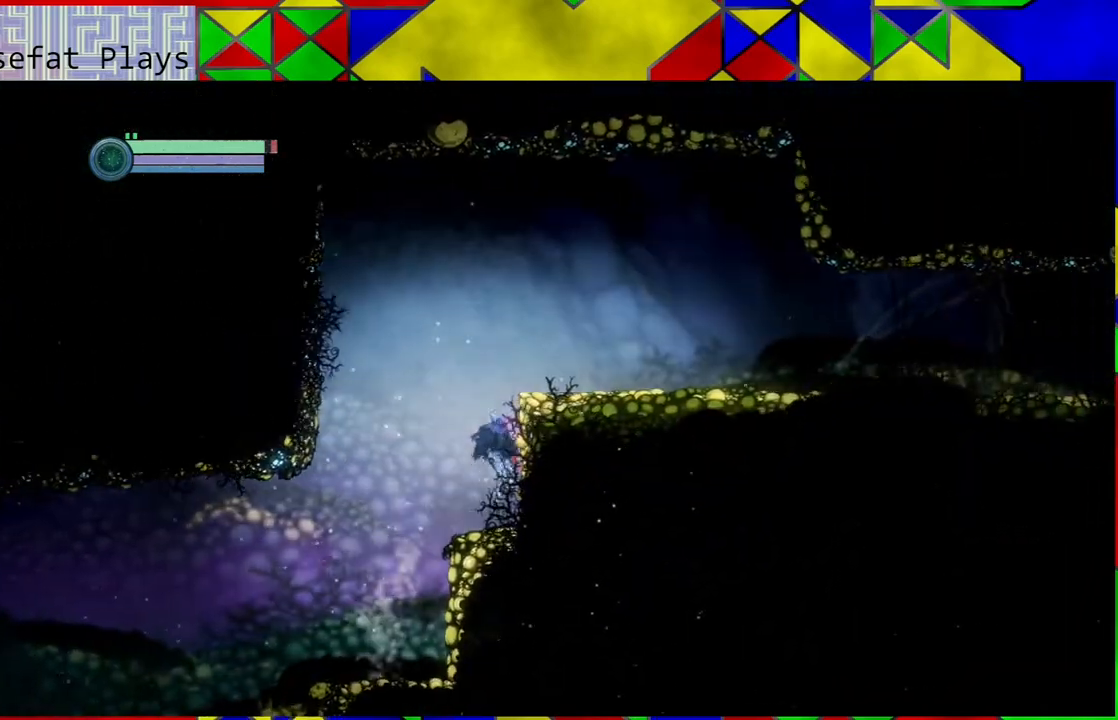
{"buttons": ["B"], "left_stick": "right", "right_stick": "center", "events": [[33, "left_stick", "center"], [150, "B", "down"], [450, "left_stick", "right"]]}
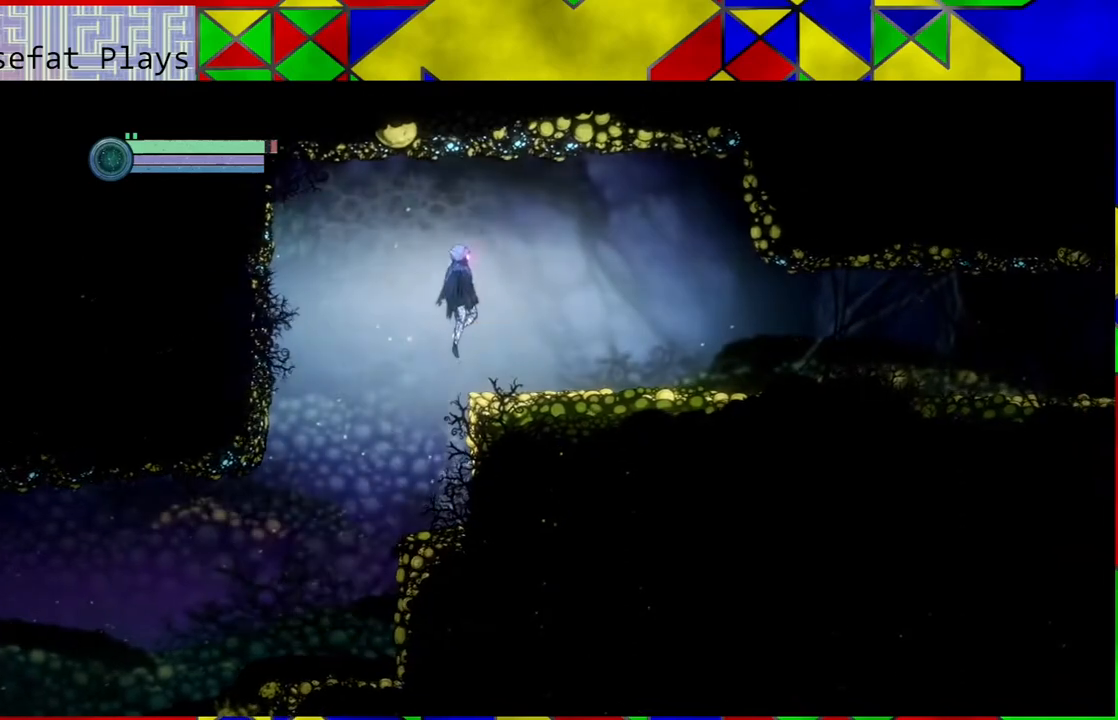
{"buttons": [], "left_stick": "right", "right_stick": "center", "events": [[133, "B", "up"]]}
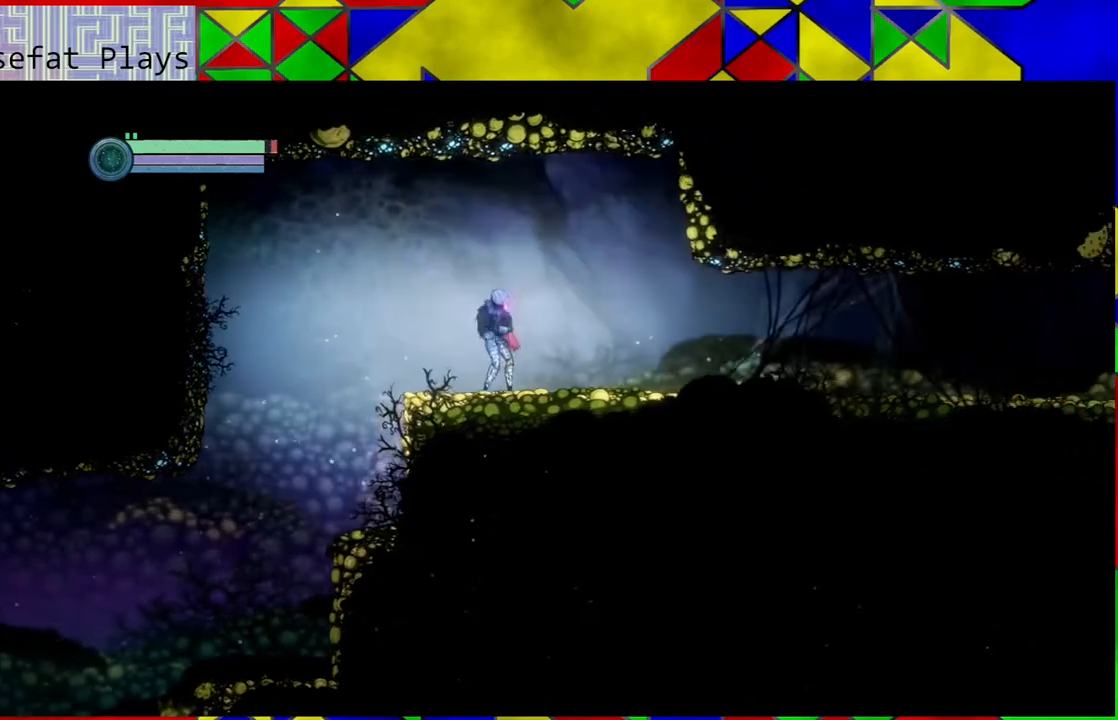
{"buttons": [], "left_stick": "right", "right_stick": "center", "events": []}
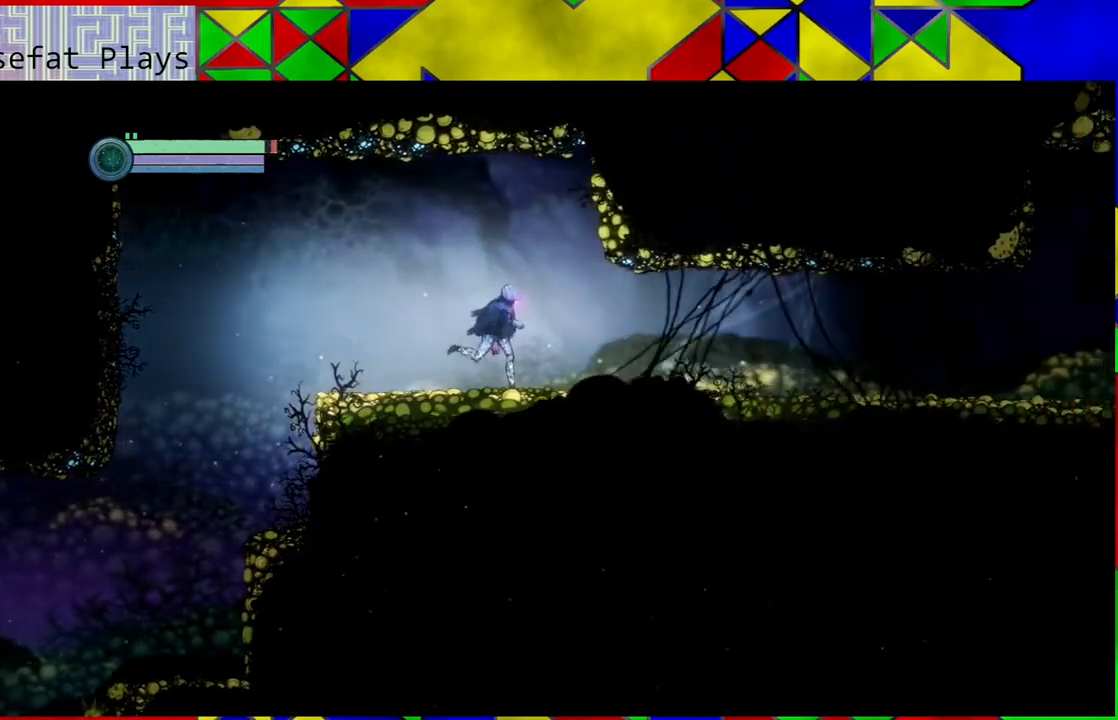
{"buttons": [], "left_stick": "right", "right_stick": "center", "events": []}
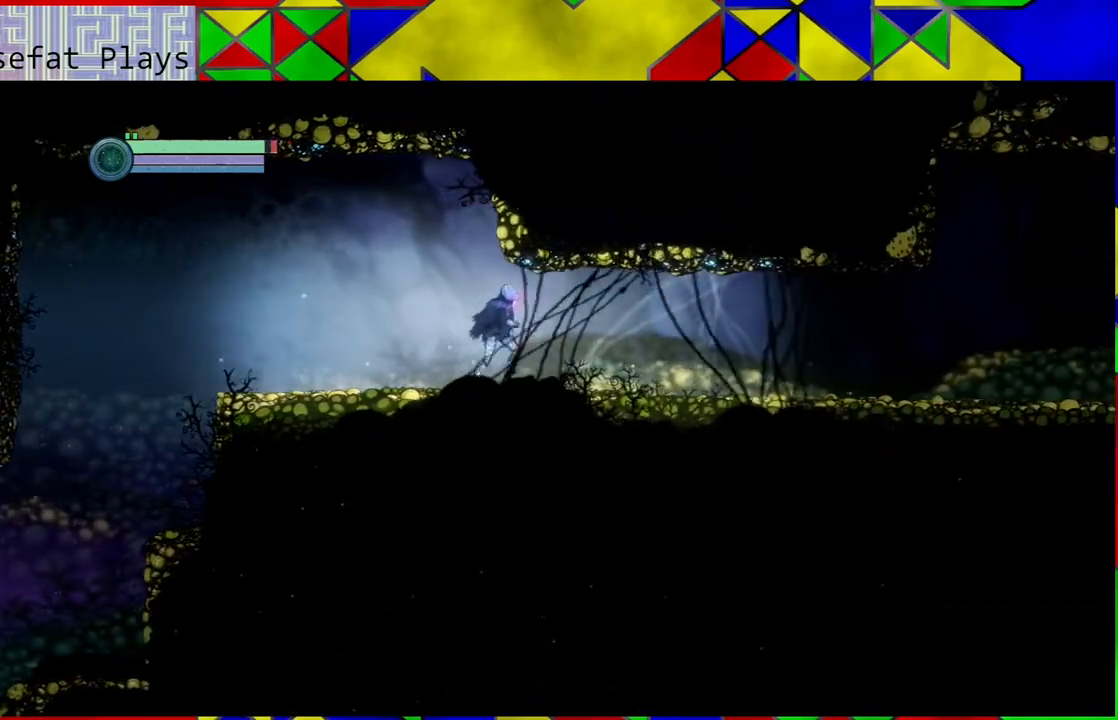
{"buttons": [], "left_stick": "right", "right_stick": "center", "events": []}
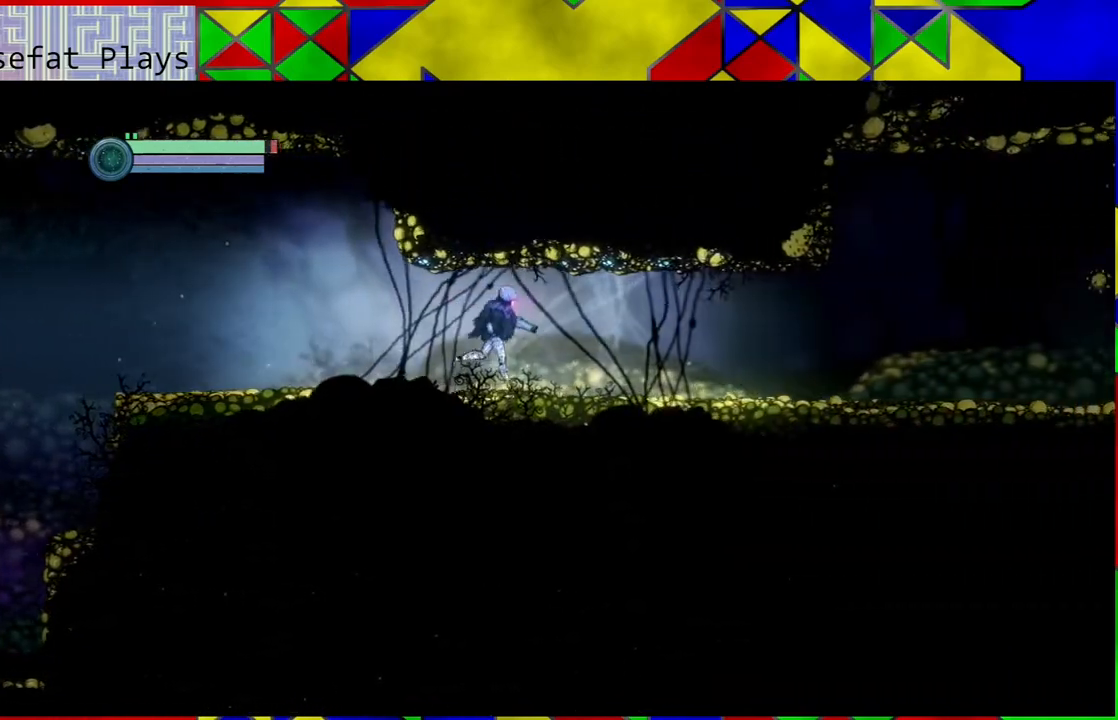
{"buttons": [], "left_stick": "right", "right_stick": "center", "events": []}
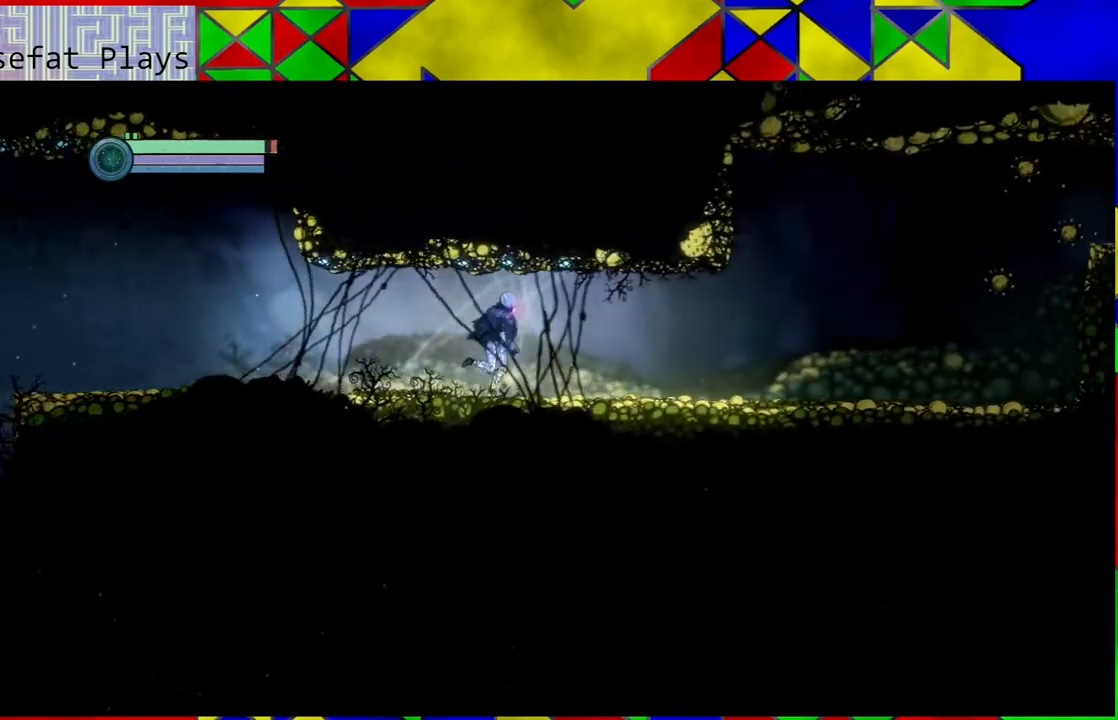
{"buttons": [], "left_stick": "right", "right_stick": "center", "events": []}
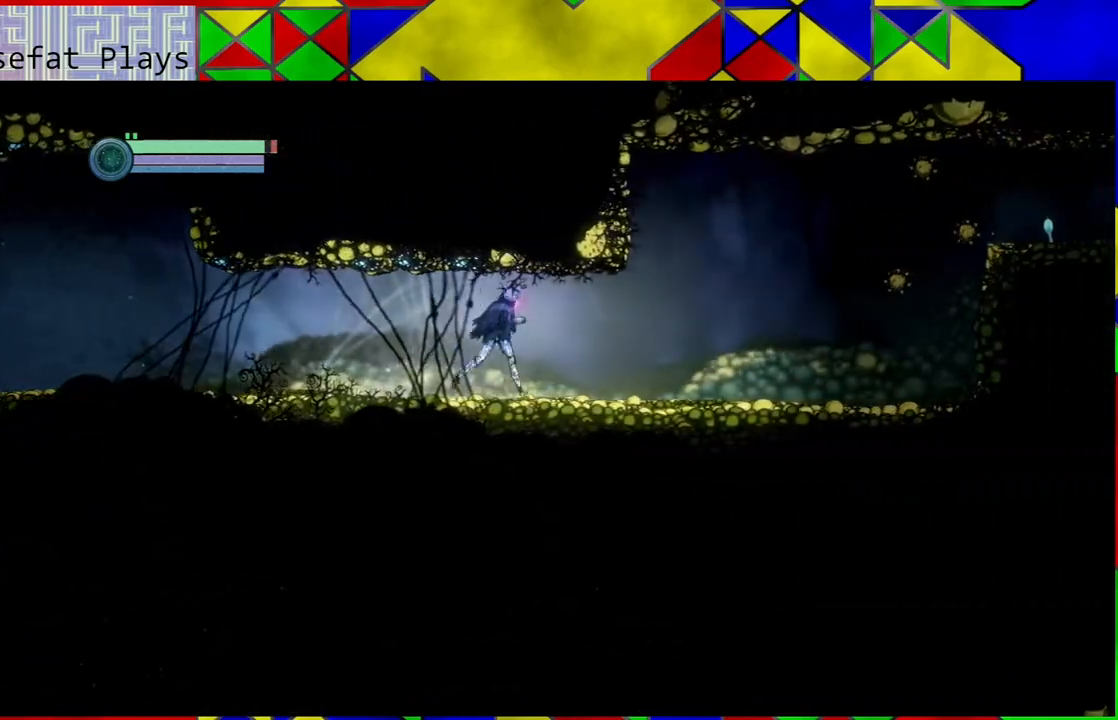
{"buttons": [], "left_stick": "right", "right_stick": "center", "events": []}
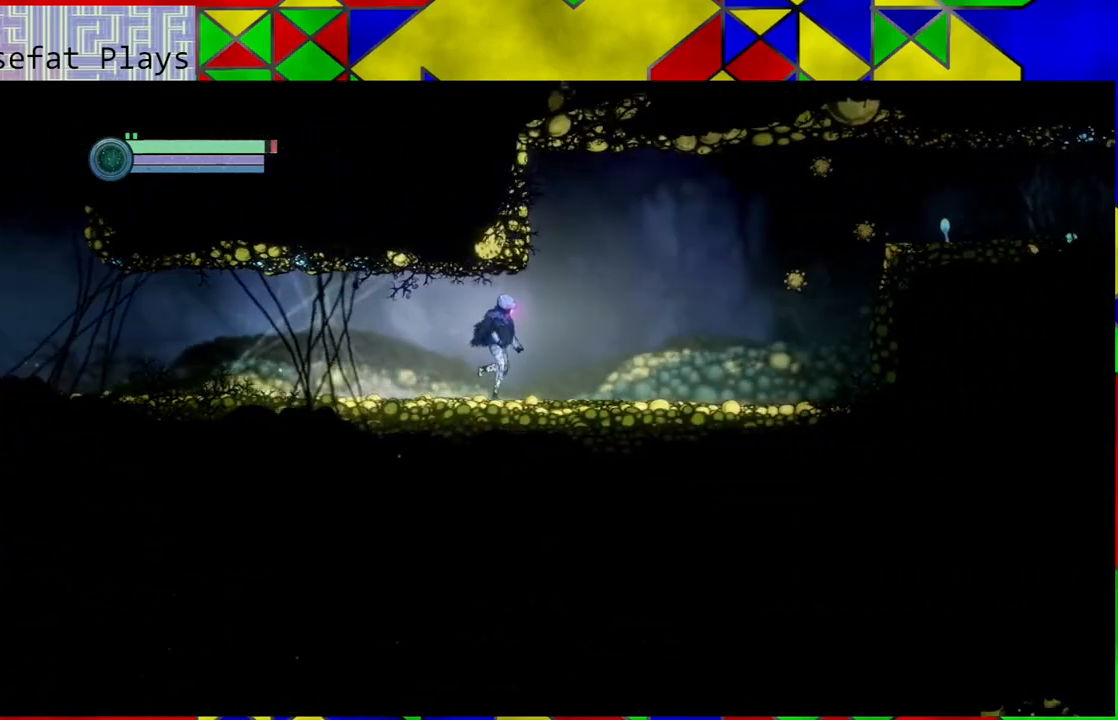
{"buttons": ["L2"], "left_stick": "center", "right_stick": "center", "events": [[17, "left_stick", "center"], [183, "L2", "down"]]}
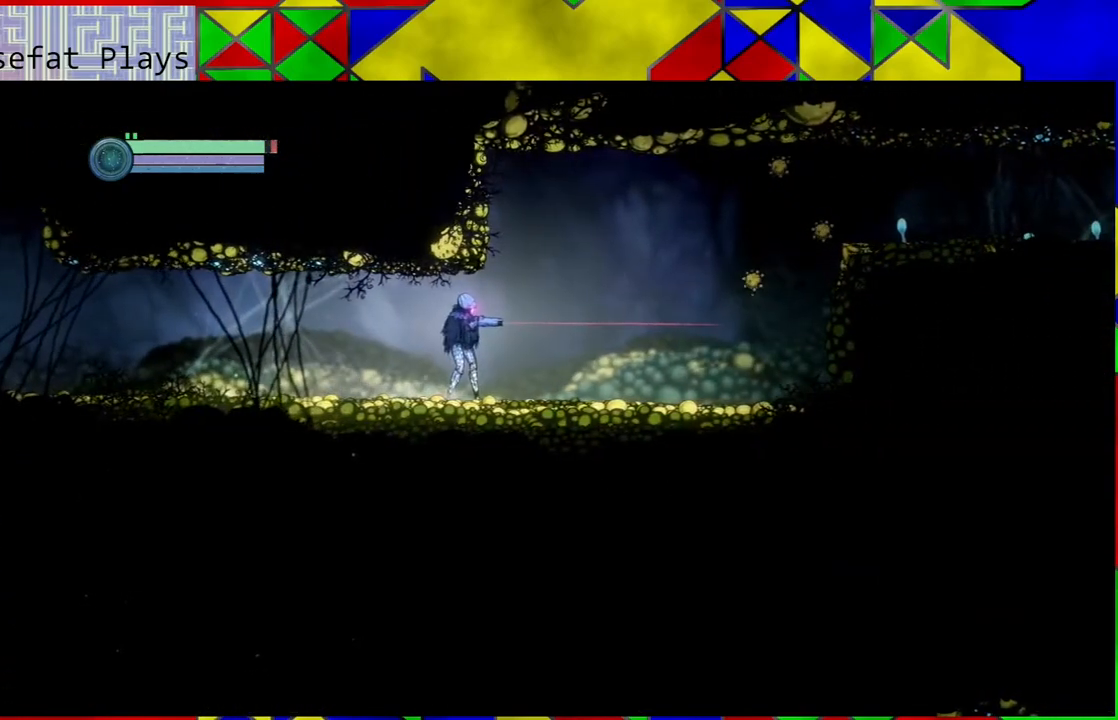
{"buttons": ["L2"], "left_stick": "right", "right_stick": "center", "events": [[50, "left_stick", "right"]]}
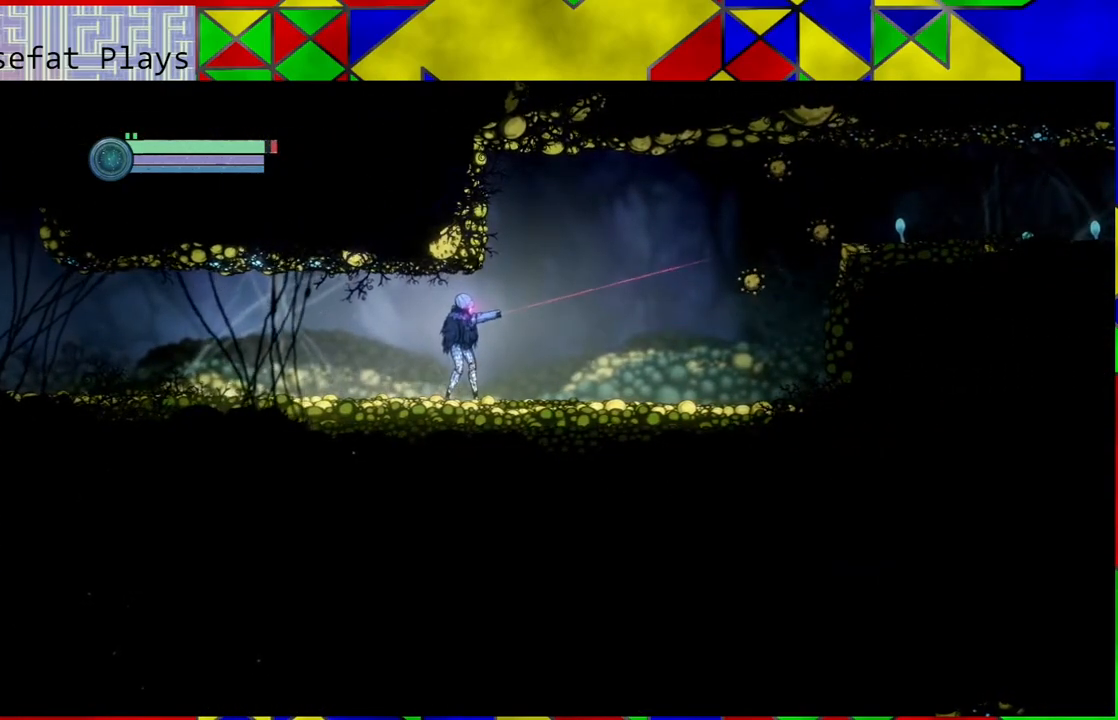
{"buttons": ["L2"], "left_stick": "right", "right_stick": "center", "events": []}
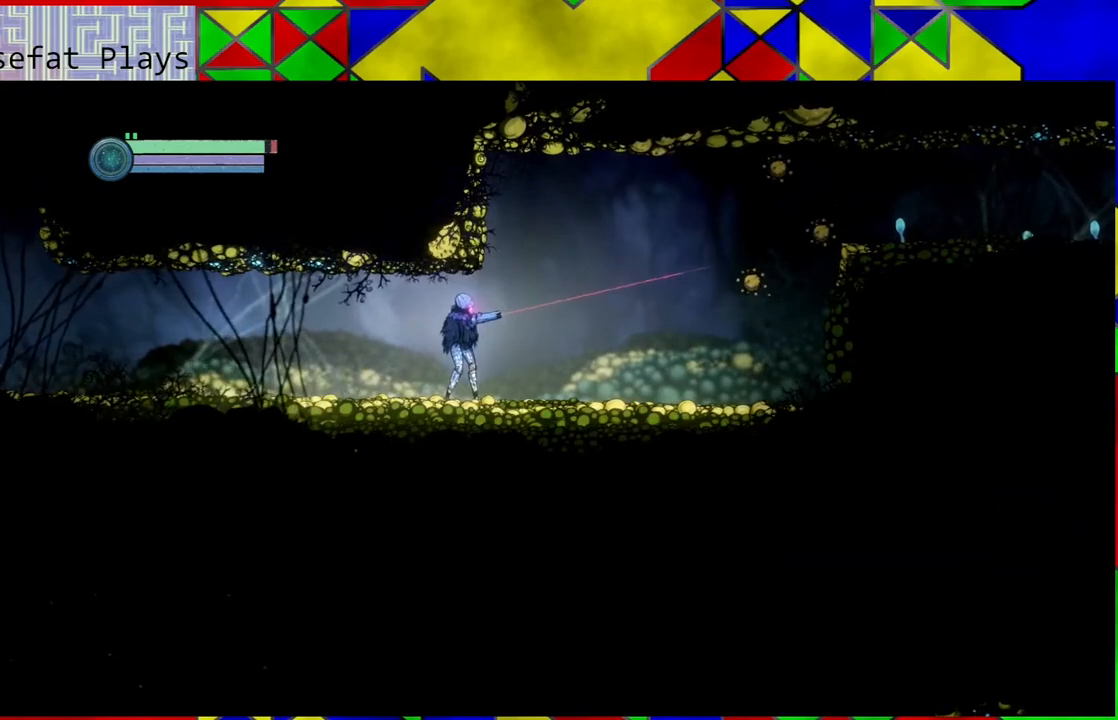
{"buttons": ["Y", "L2"], "left_stick": "right", "right_stick": "center", "events": [[17, "Y", "down"]]}
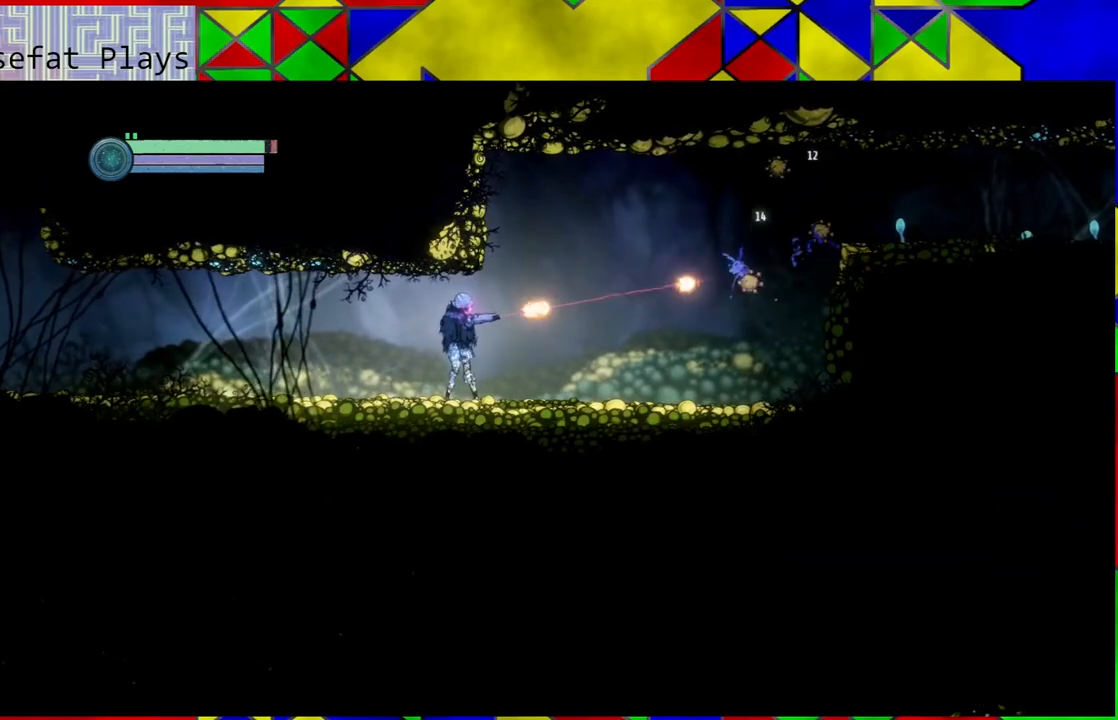
{"buttons": ["Y", "L2"], "left_stick": "right", "right_stick": "center", "events": []}
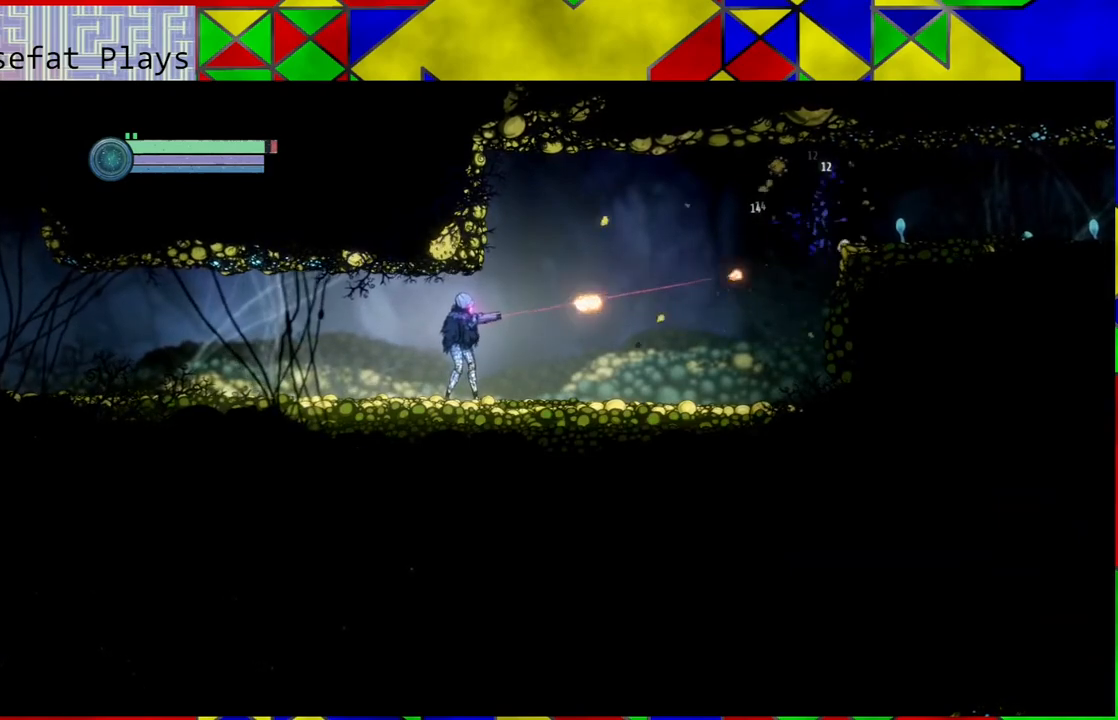
{"buttons": ["Y", "L2"], "left_stick": "up-right", "right_stick": "center", "events": [[283, "left_stick", "up-right"]]}
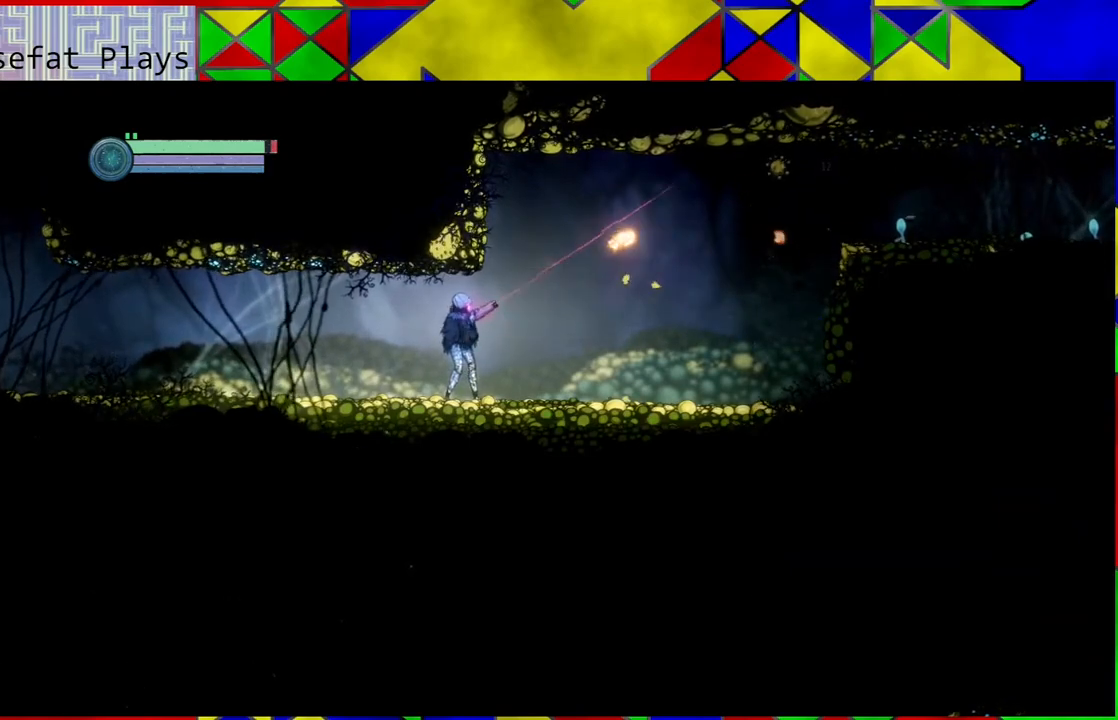
{"buttons": ["Y", "L2"], "left_stick": "up-right", "right_stick": "center", "events": []}
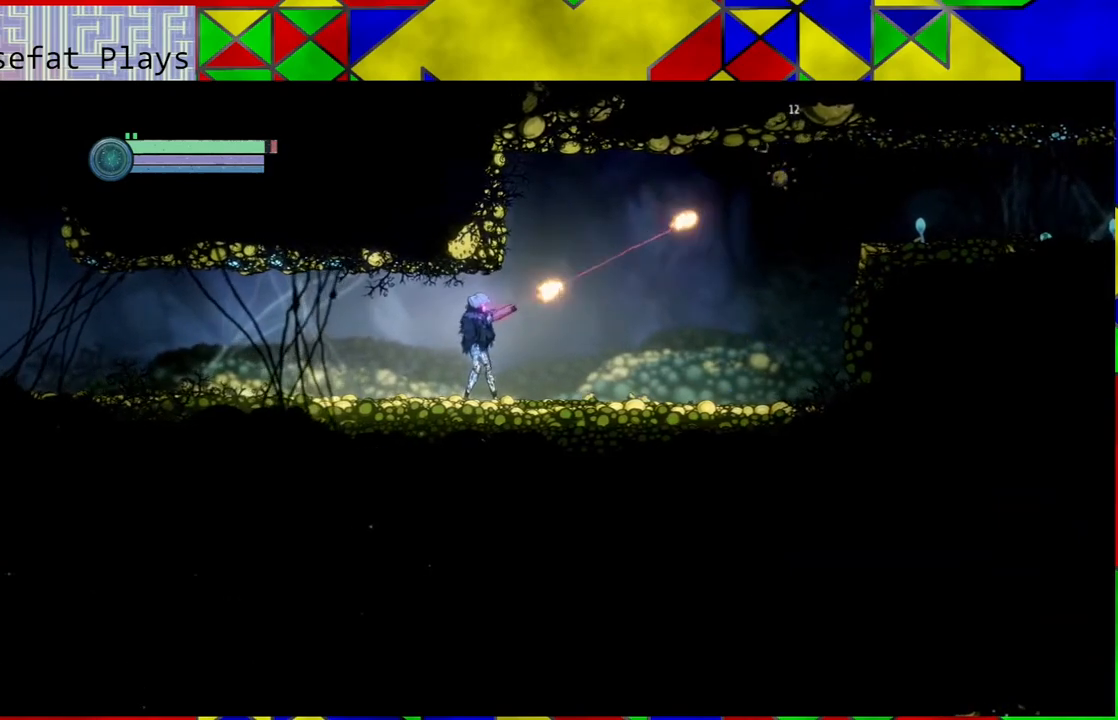
{"buttons": ["L2"], "left_stick": "up-right", "right_stick": "center", "events": [[500, "Y", "up"]]}
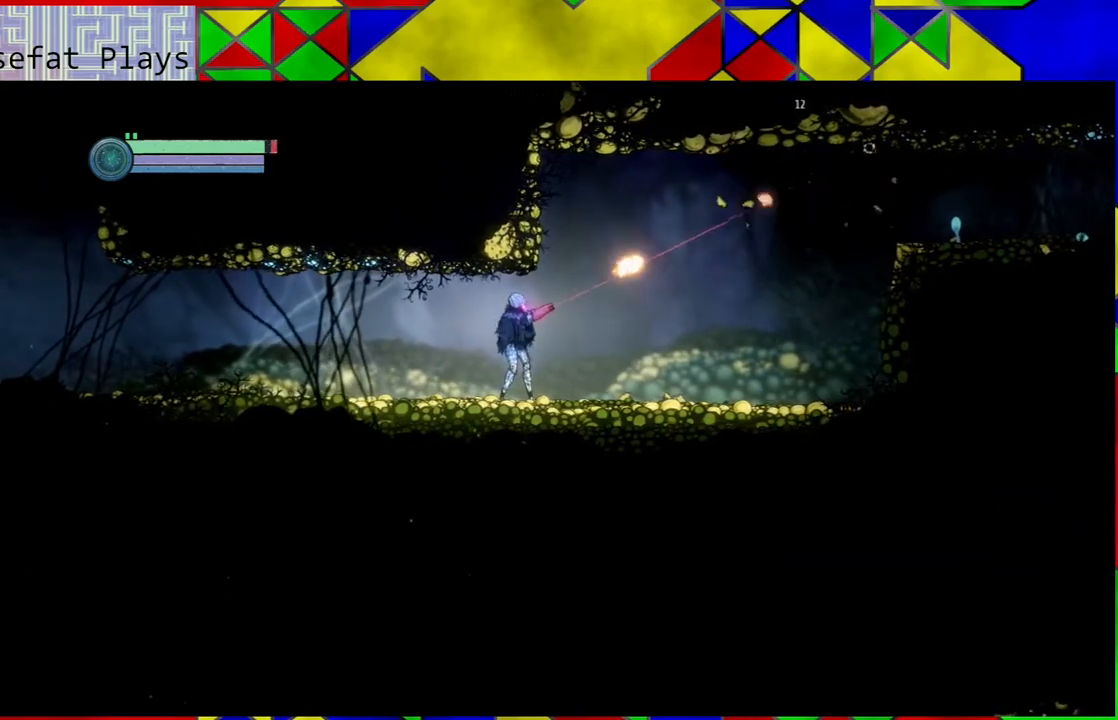
{"buttons": [], "left_stick": "right", "right_stick": "center", "events": [[50, "L2", "up"], [50, "left_stick", "right"]]}